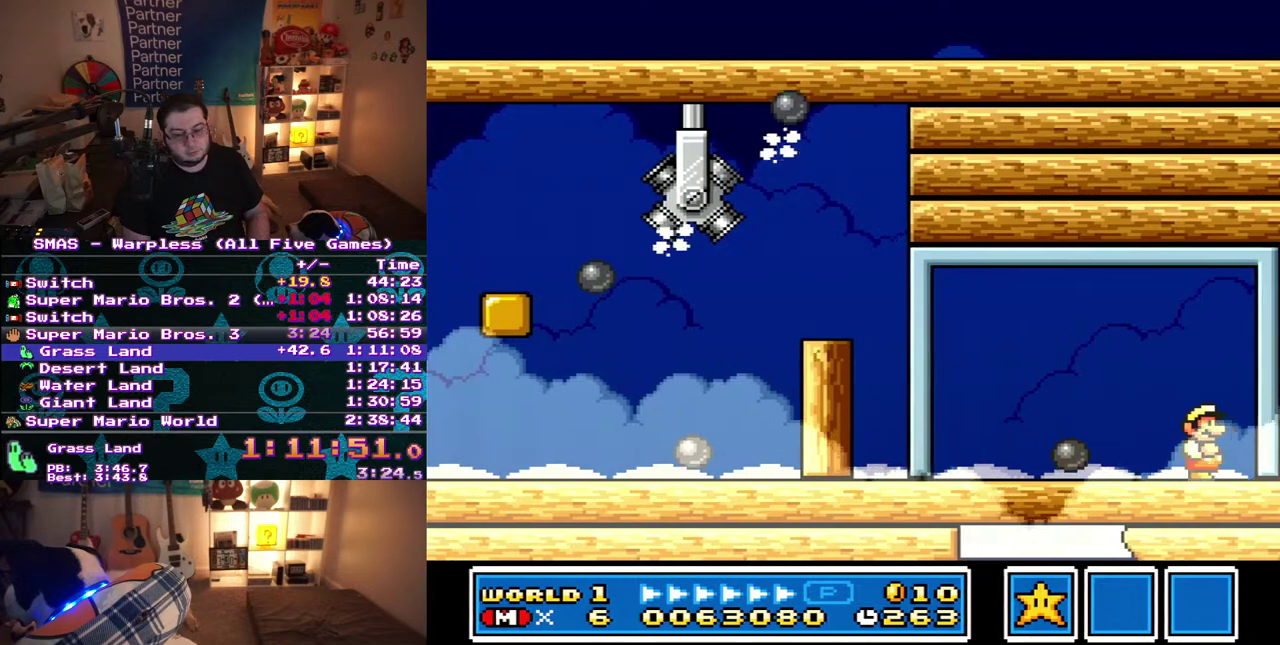
Gameplay with a controller (Nintendo layout); each line is a JSON object with the inputs held at the frame after it. "events" lists button and stick changes between this image and that frame as [ms after this image, input, new state], when the widget could be followed in between. Not read: B L3 R3.
{"buttons": ["DPAD_RIGHT"], "events": []}
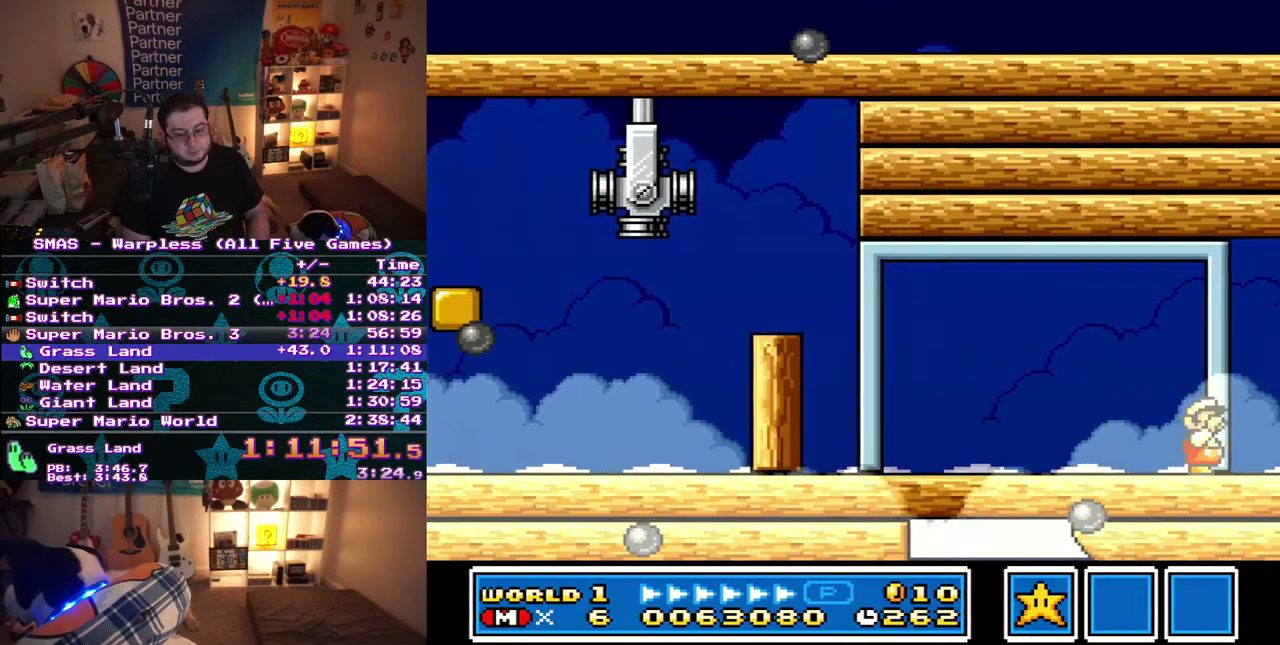
{"buttons": ["DPAD_RIGHT"], "events": []}
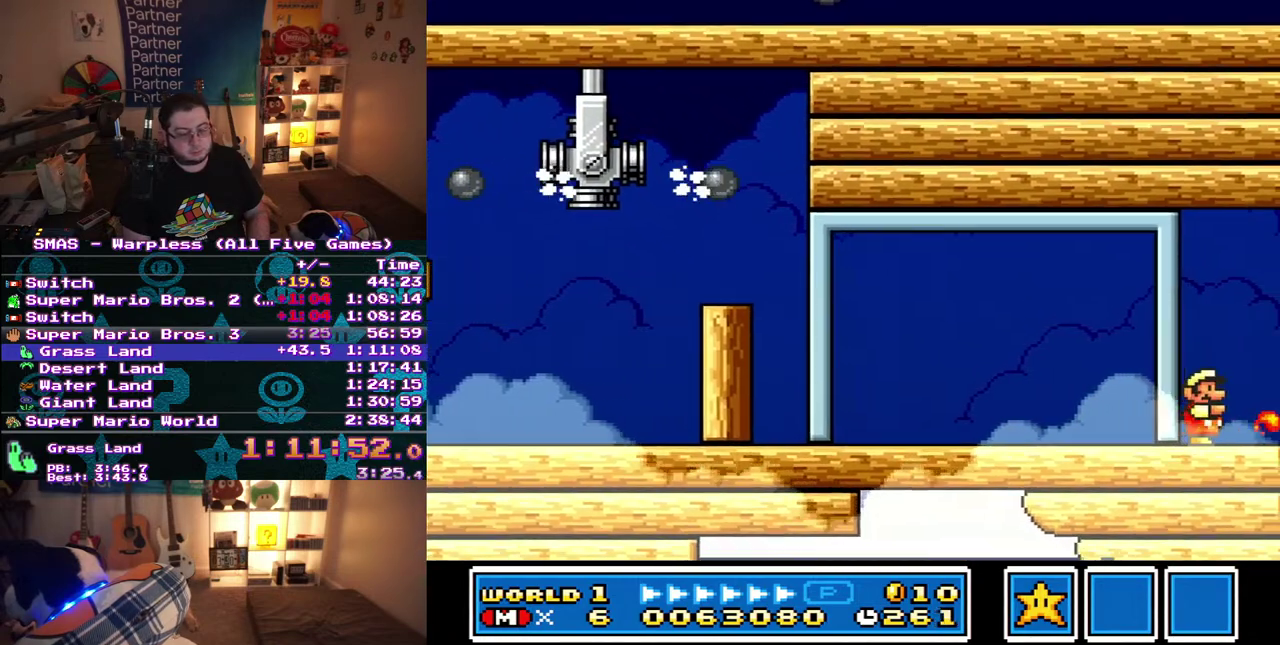
{"buttons": ["DPAD_RIGHT"], "events": []}
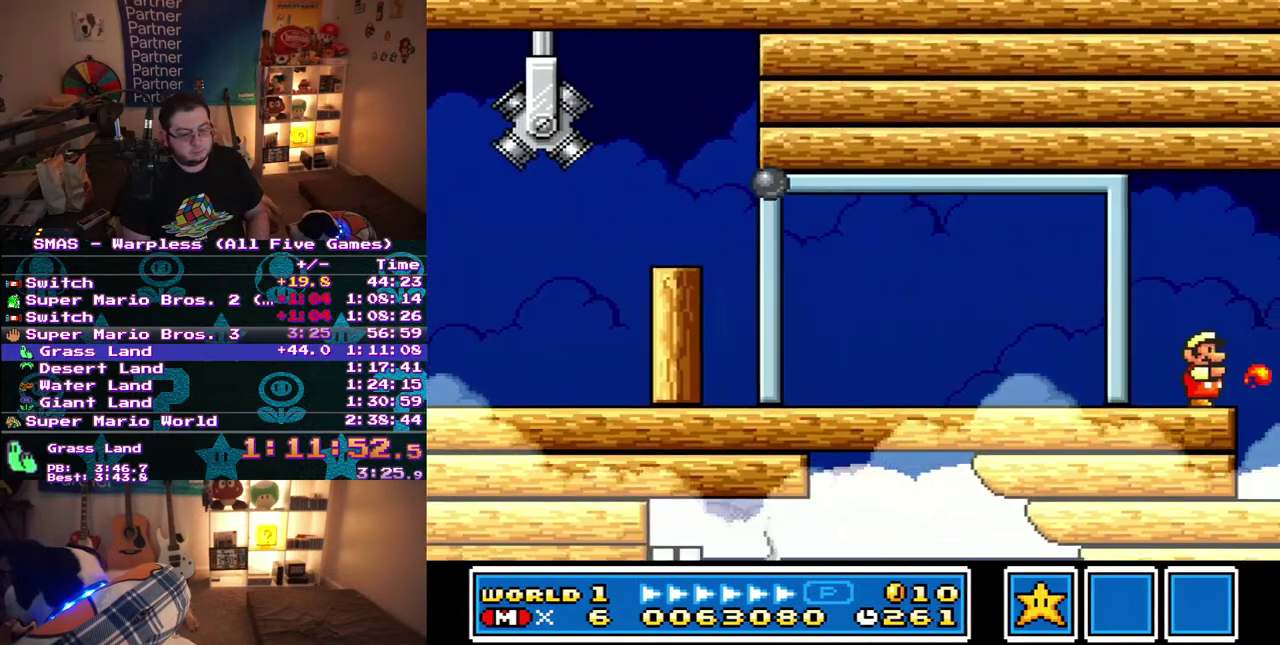
{"buttons": ["DPAD_RIGHT"], "events": []}
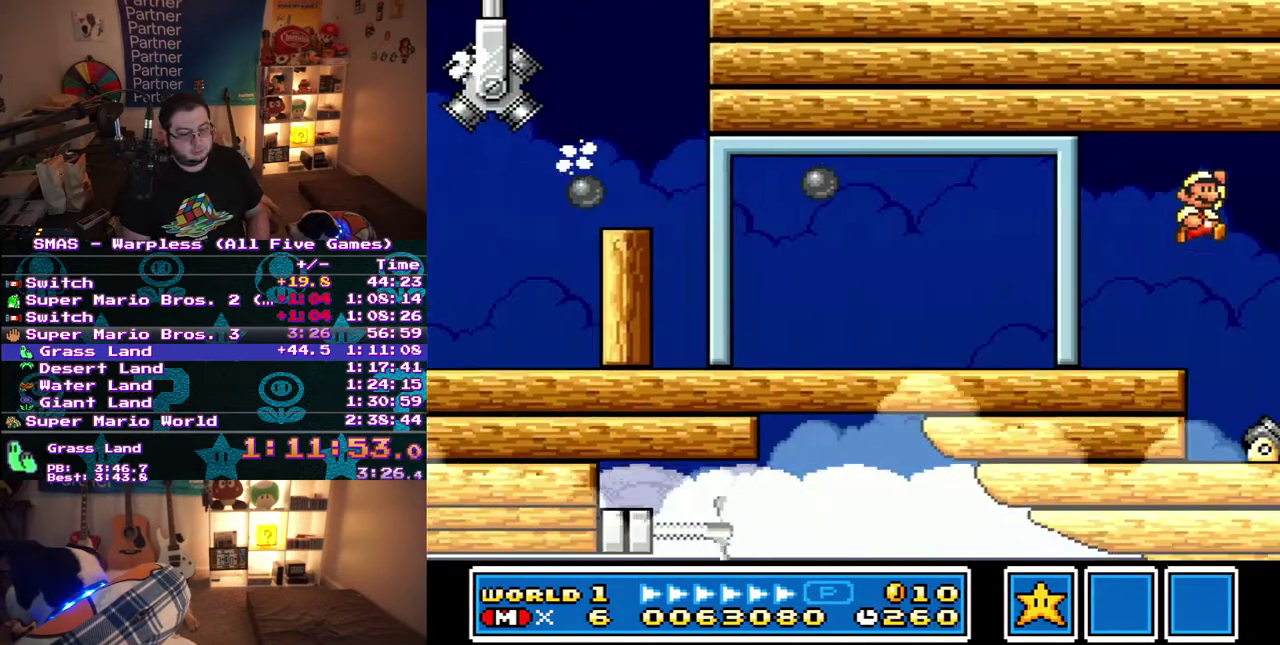
{"buttons": ["DPAD_RIGHT"], "events": []}
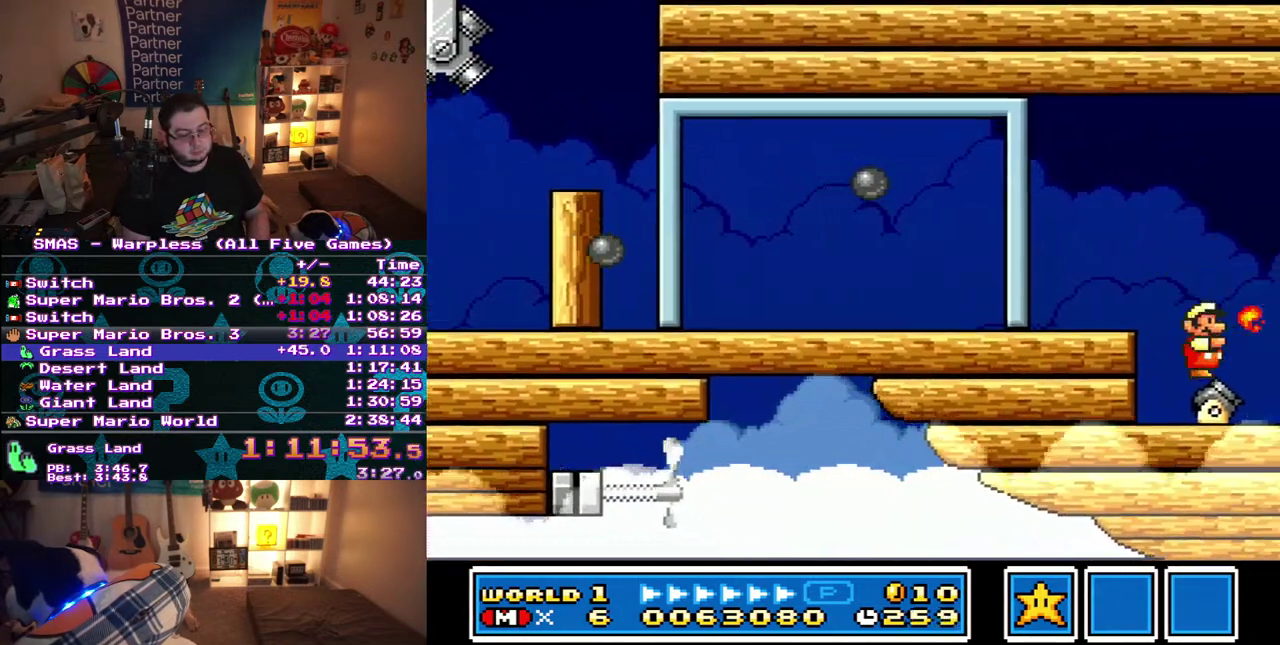
{"buttons": [], "events": [[217, "DPAD_RIGHT", "up"]]}
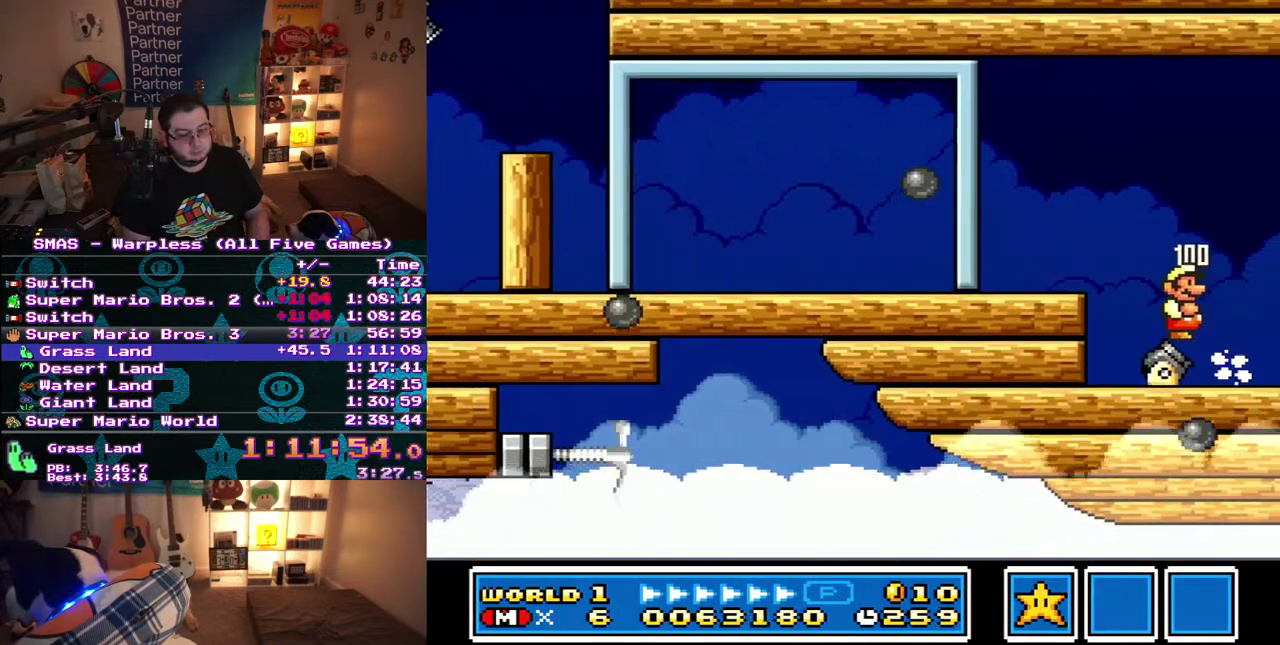
{"buttons": [], "events": []}
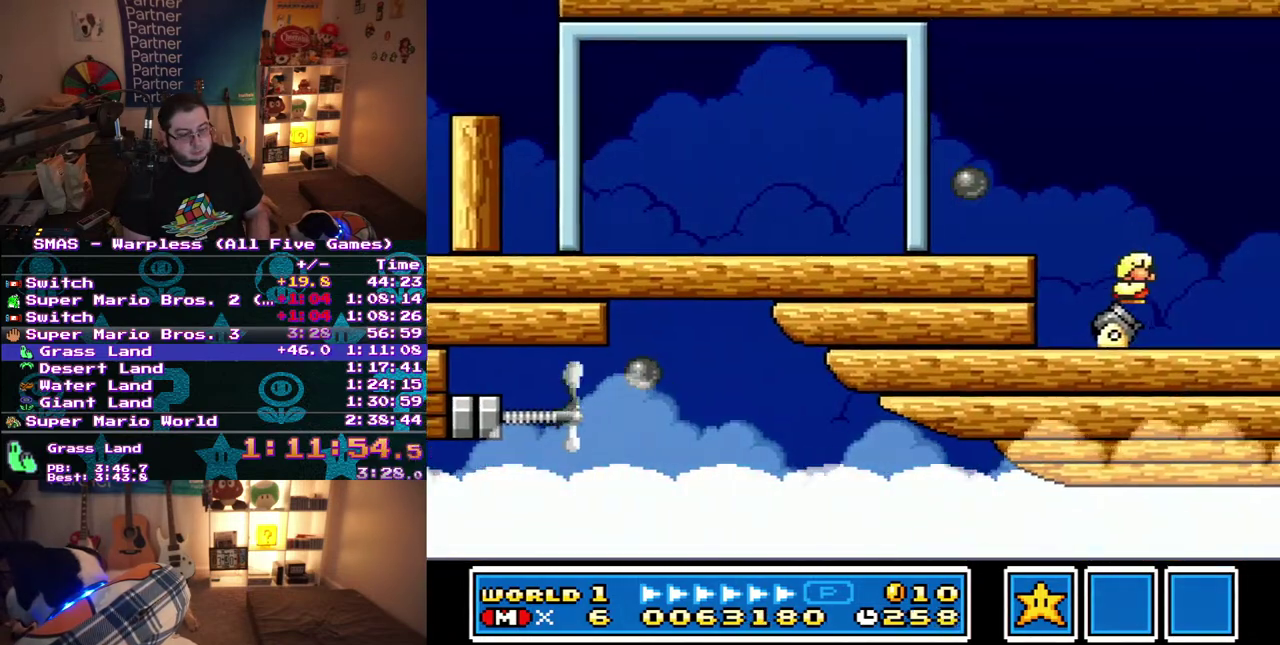
{"buttons": ["DPAD_DOWN"], "events": [[33, "DPAD_DOWN", "down"]]}
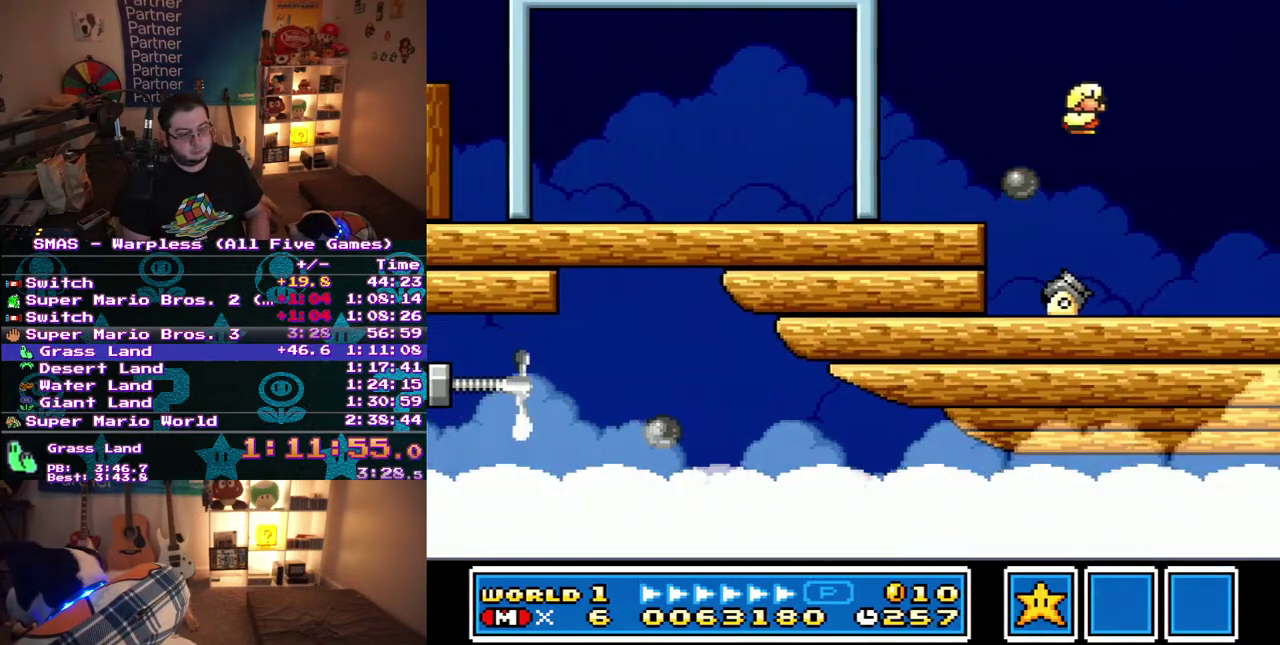
{"buttons": ["DPAD_DOWN"], "events": []}
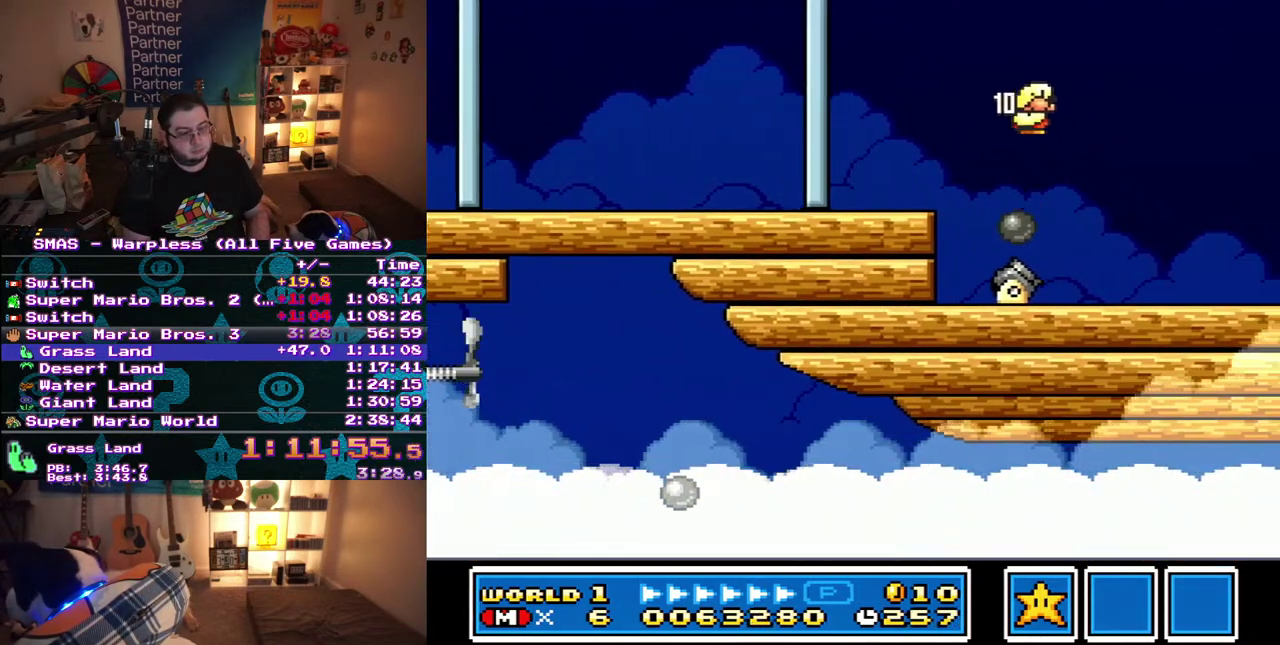
{"buttons": ["DPAD_DOWN"], "events": []}
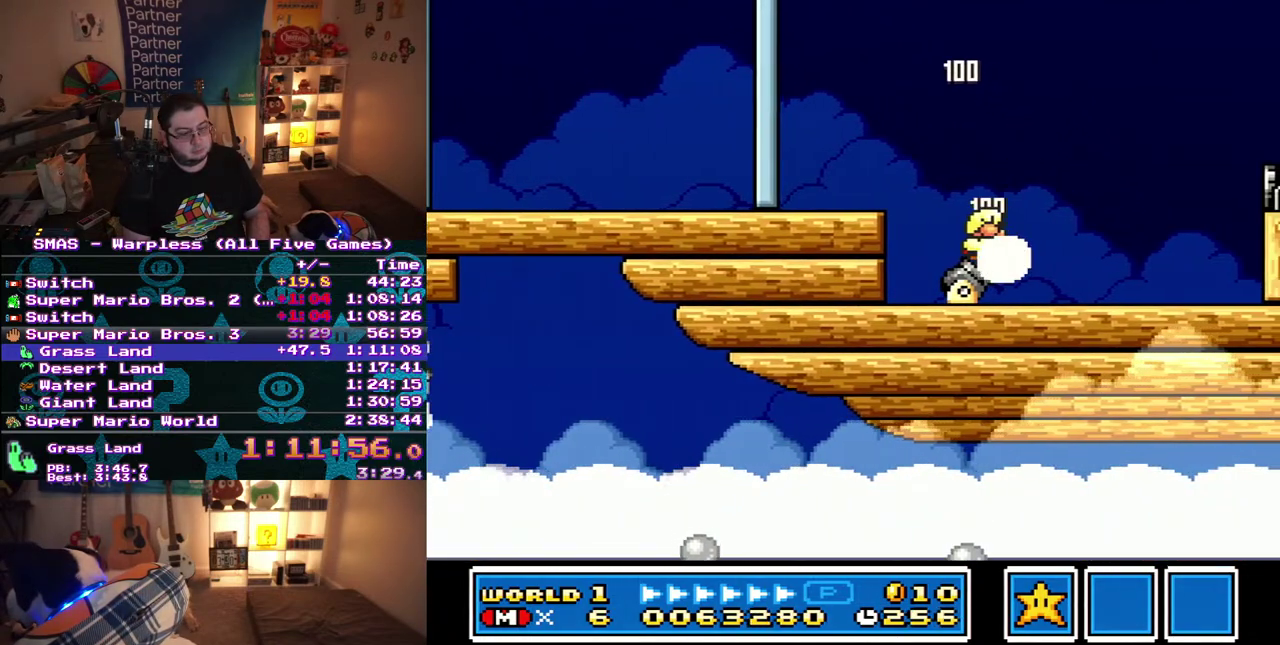
{"buttons": ["DPAD_DOWN"], "events": []}
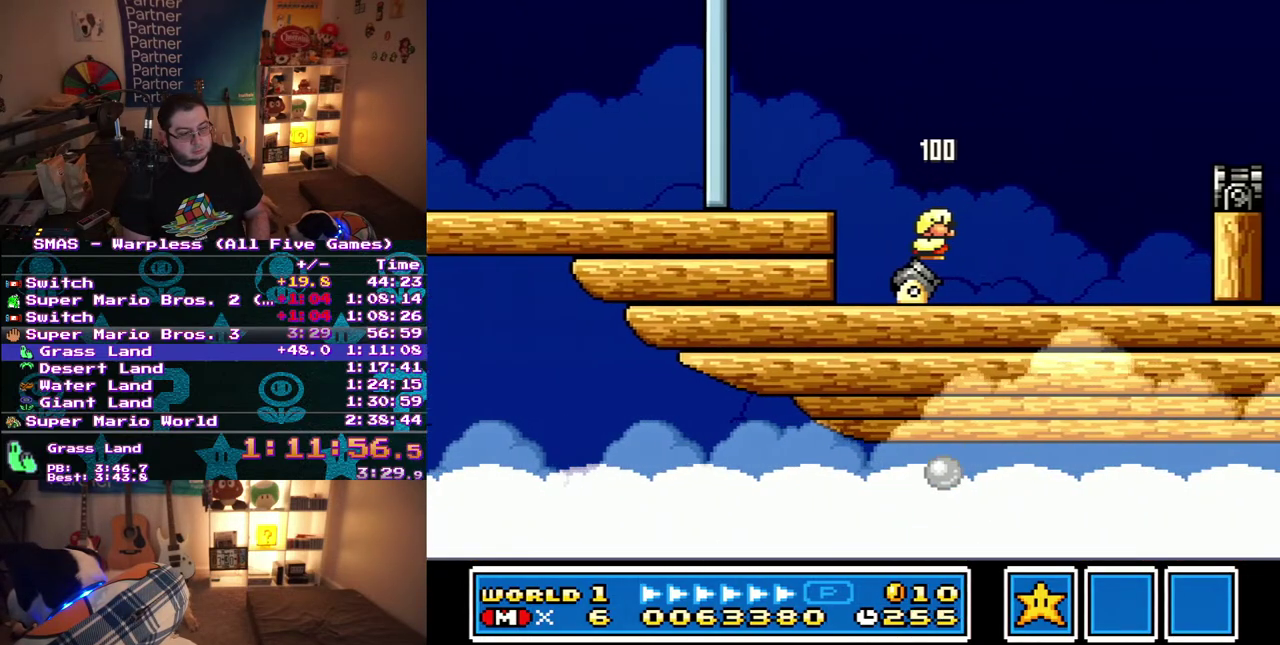
{"buttons": ["DPAD_DOWN", "DPAD_RIGHT"], "events": [[317, "DPAD_RIGHT", "down"]]}
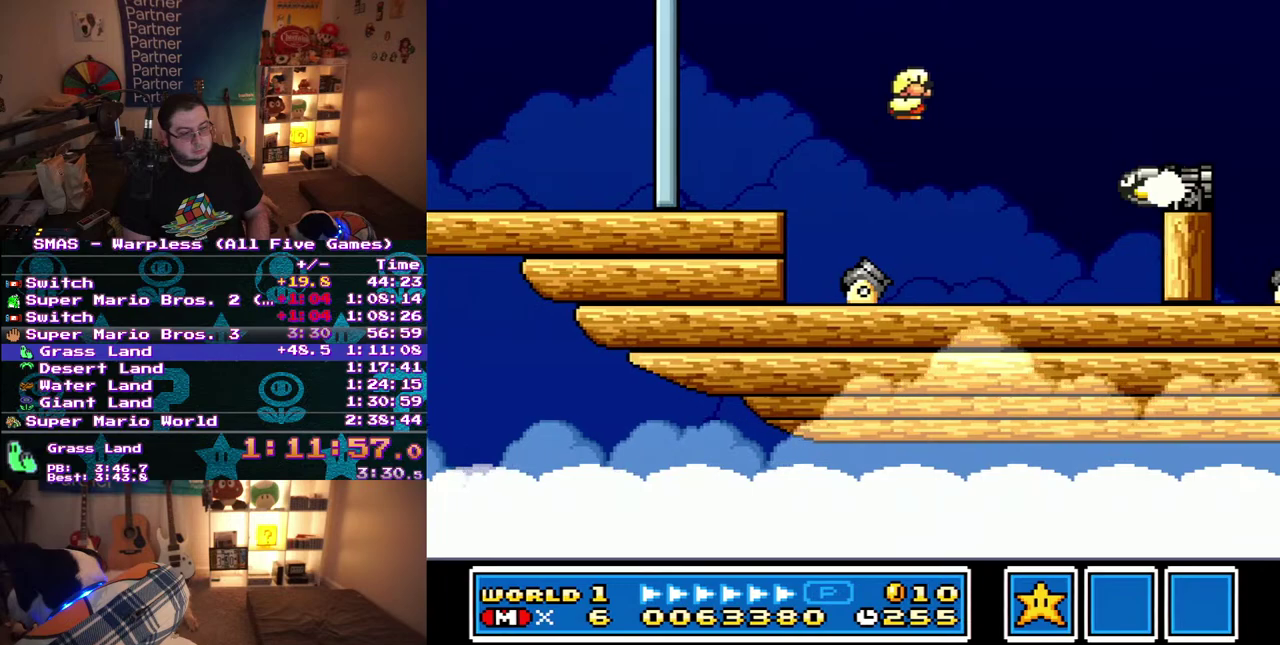
{"buttons": ["DPAD_RIGHT"], "events": [[67, "DPAD_DOWN", "up"], [133, "DPAD_RIGHT", "up"], [350, "DPAD_RIGHT", "down"]]}
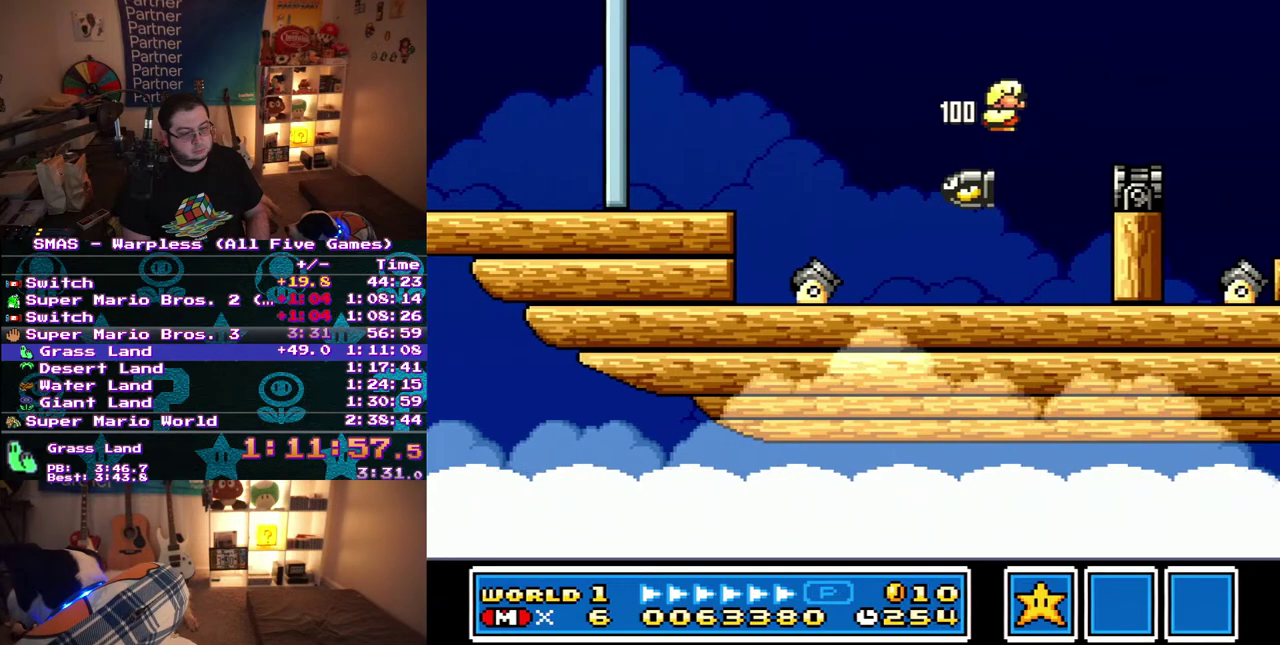
{"buttons": [], "events": [[67, "DPAD_RIGHT", "up"], [200, "DPAD_LEFT", "down"], [433, "DPAD_LEFT", "up"]]}
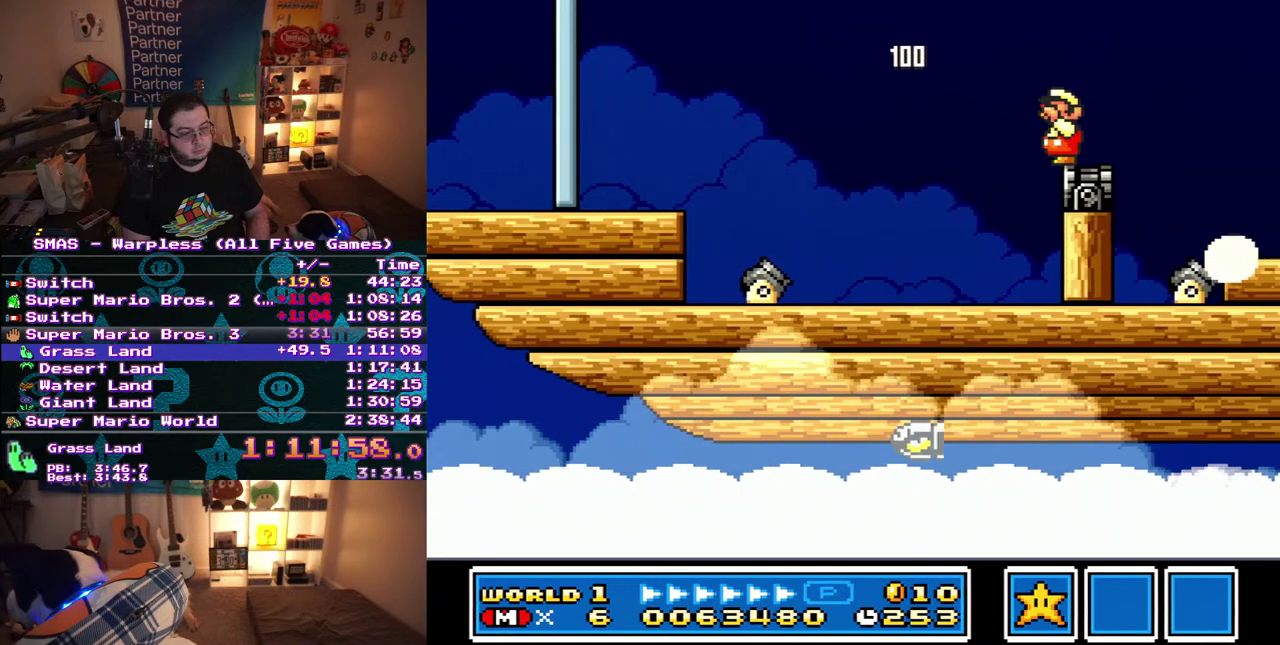
{"buttons": [], "events": []}
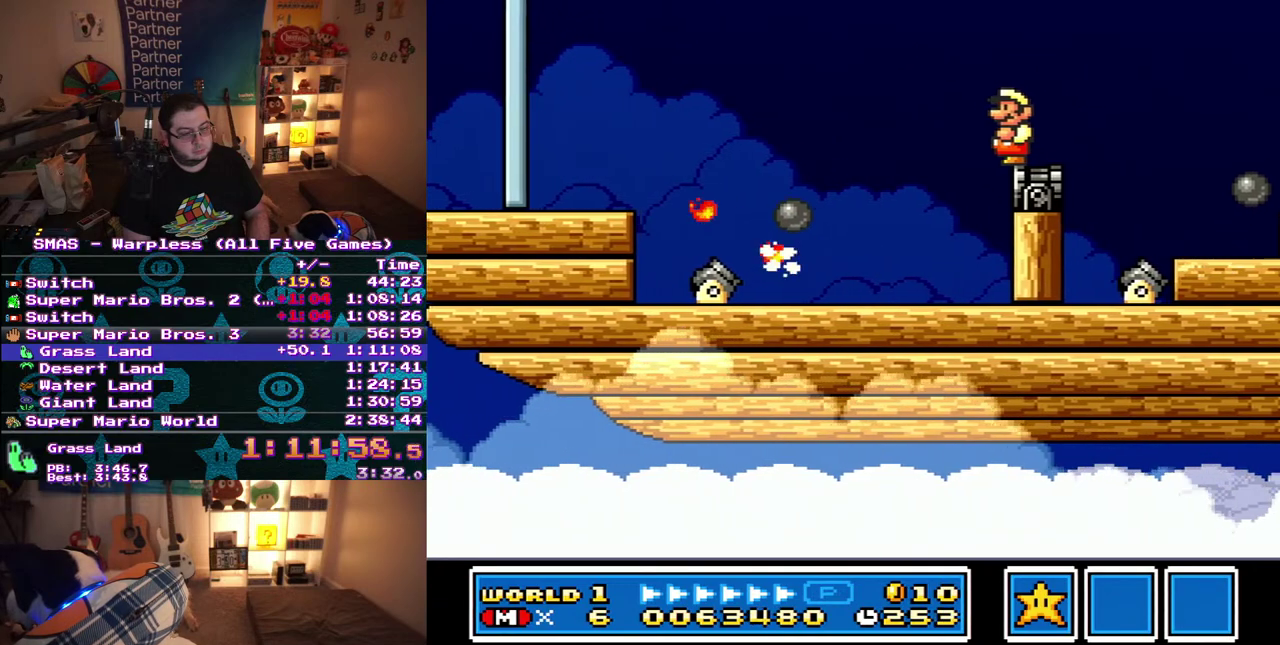
{"buttons": ["DPAD_RIGHT"], "events": [[233, "DPAD_RIGHT", "down"]]}
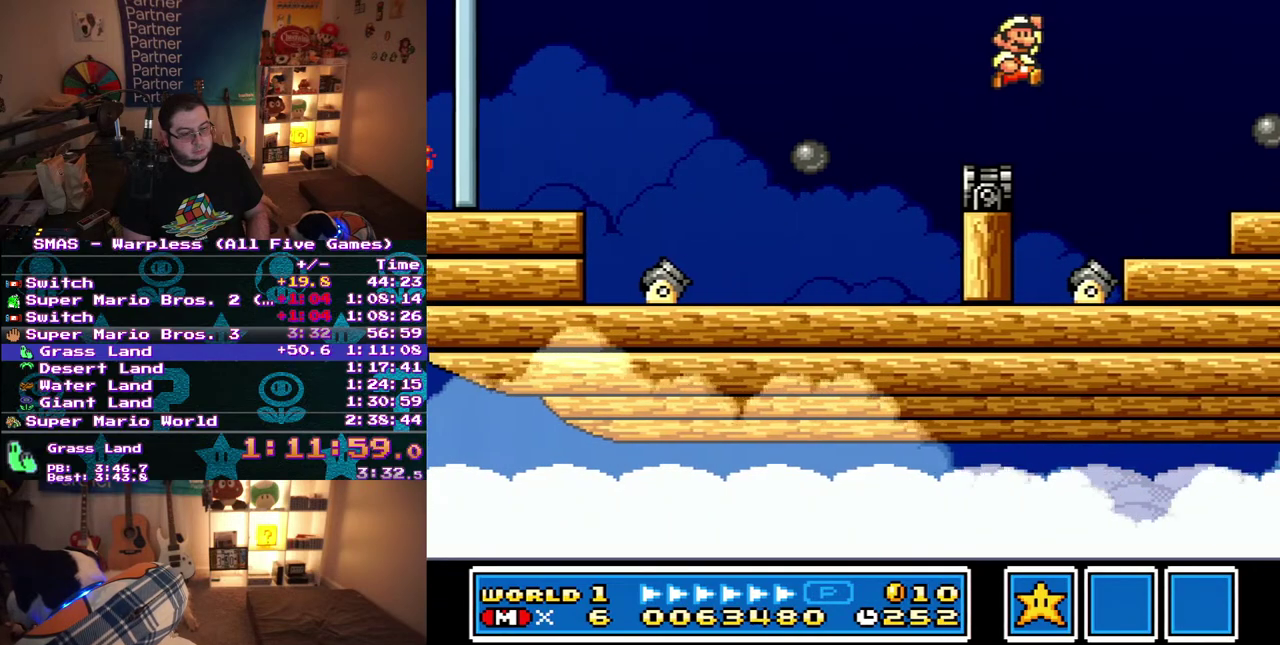
{"buttons": ["DPAD_RIGHT"], "events": []}
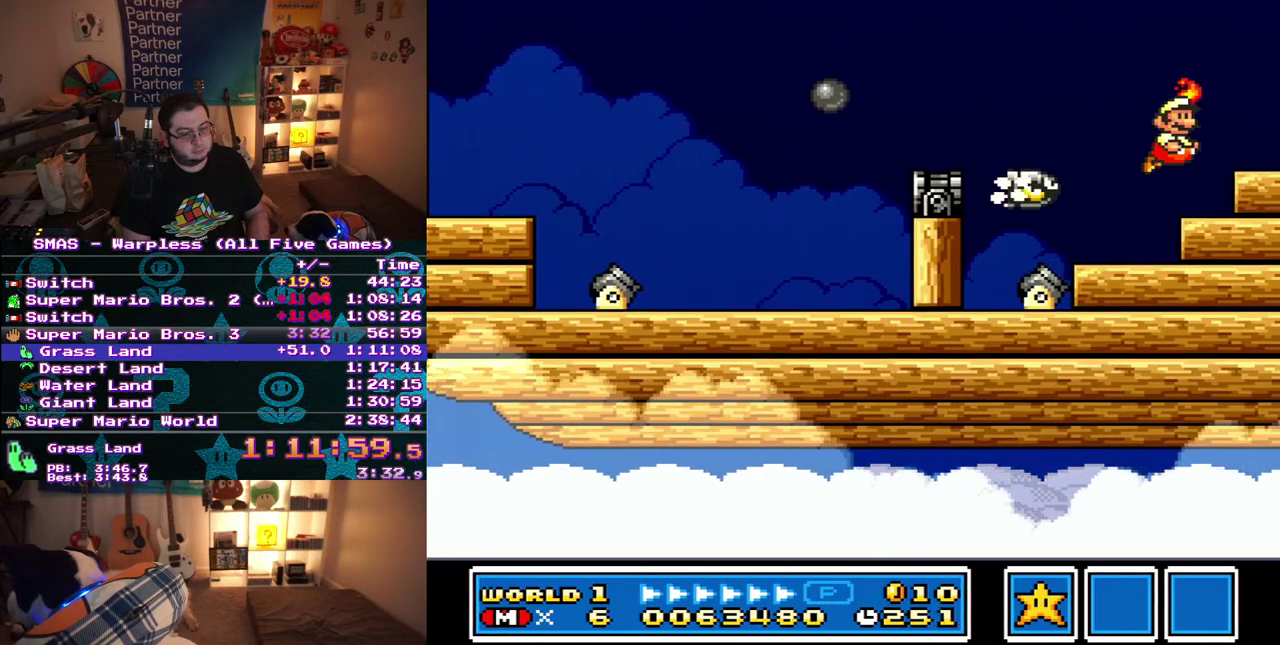
{"buttons": ["DPAD_RIGHT"], "events": []}
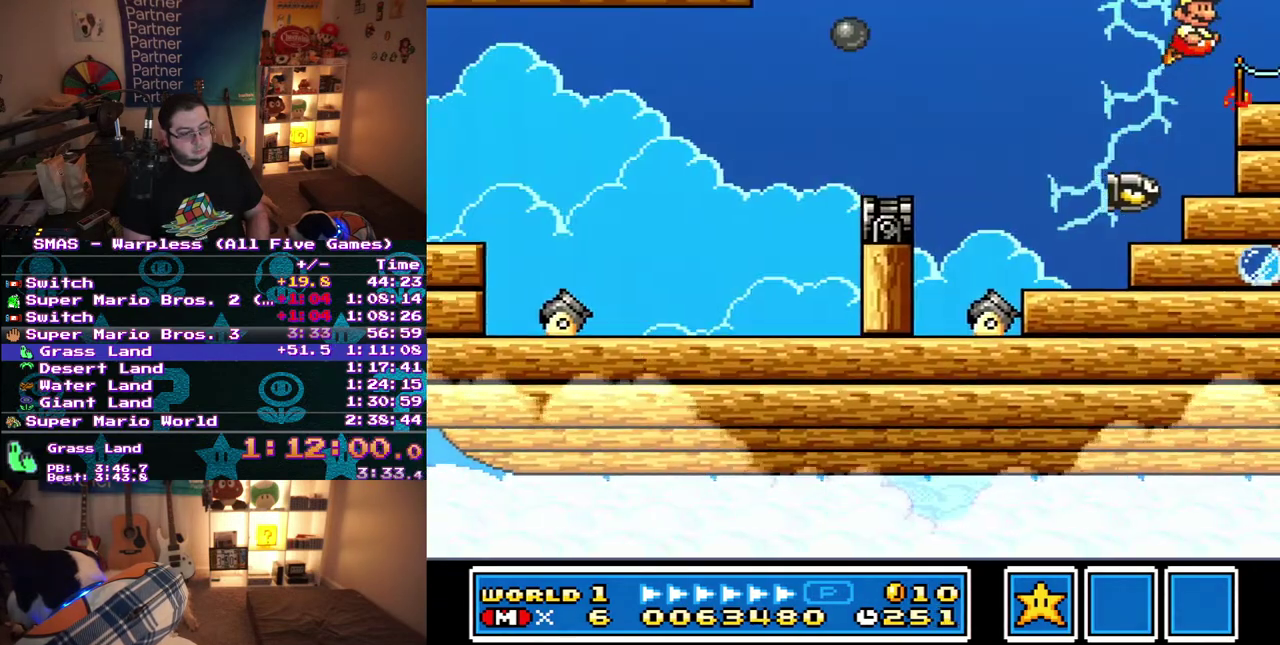
{"buttons": ["DPAD_RIGHT"], "events": []}
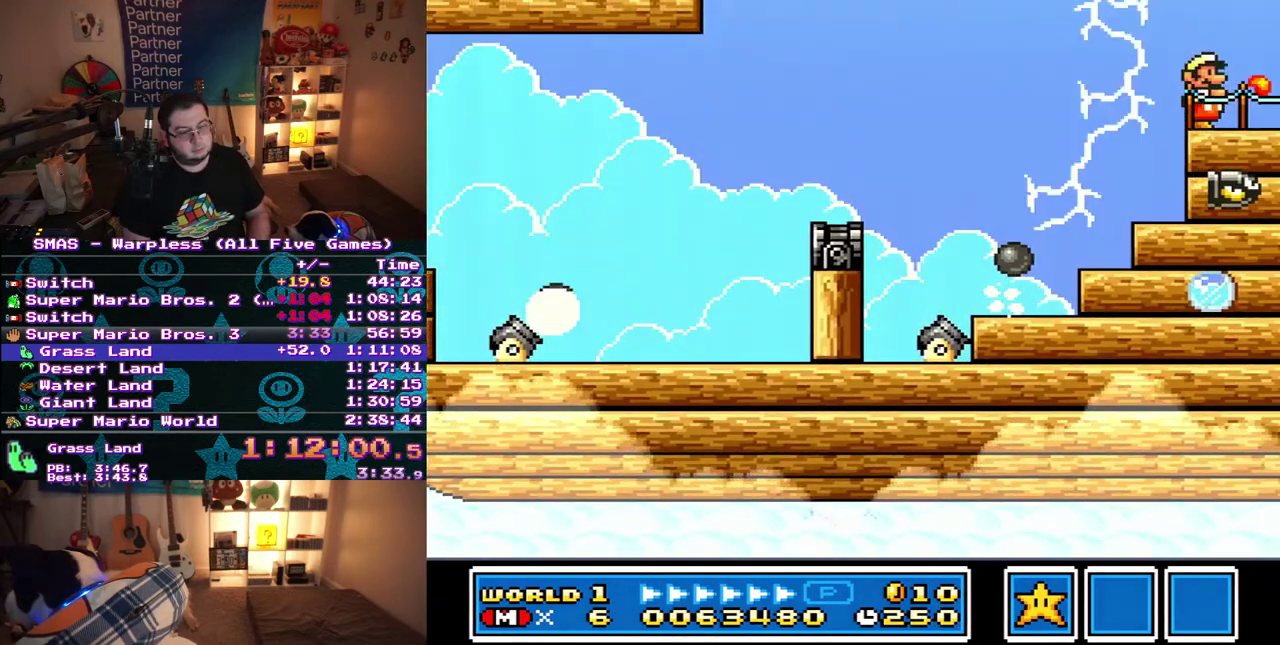
{"buttons": ["DPAD_RIGHT"], "events": []}
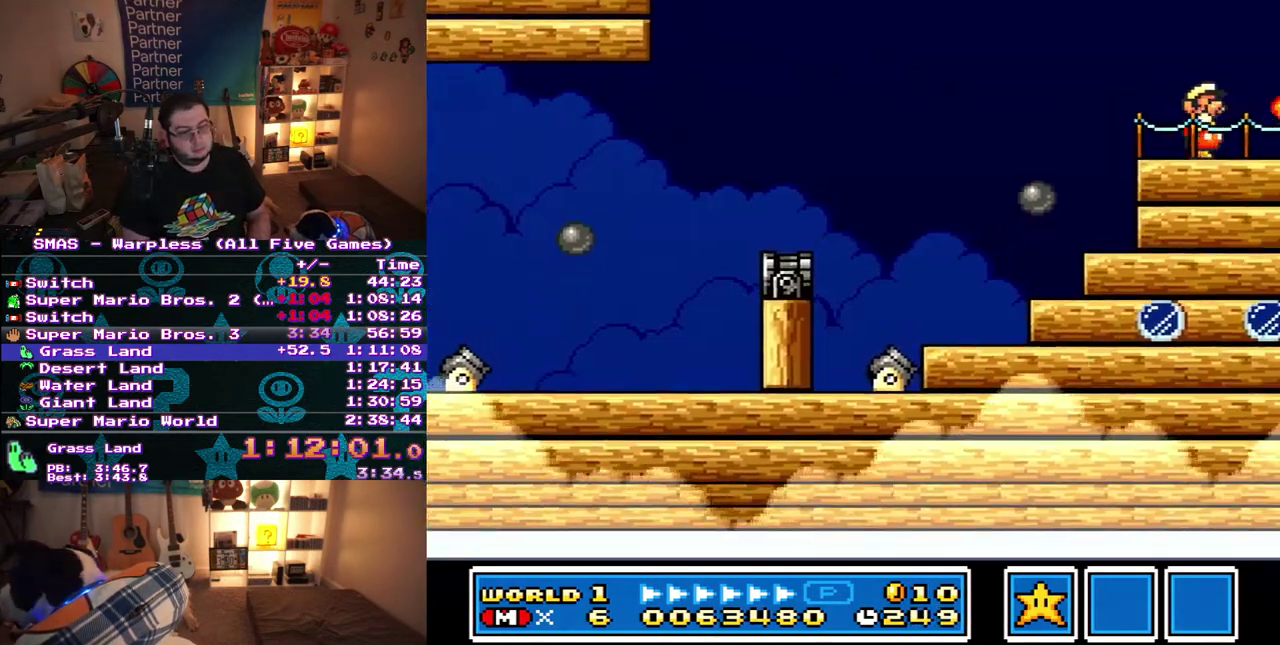
{"buttons": ["DPAD_RIGHT"], "events": []}
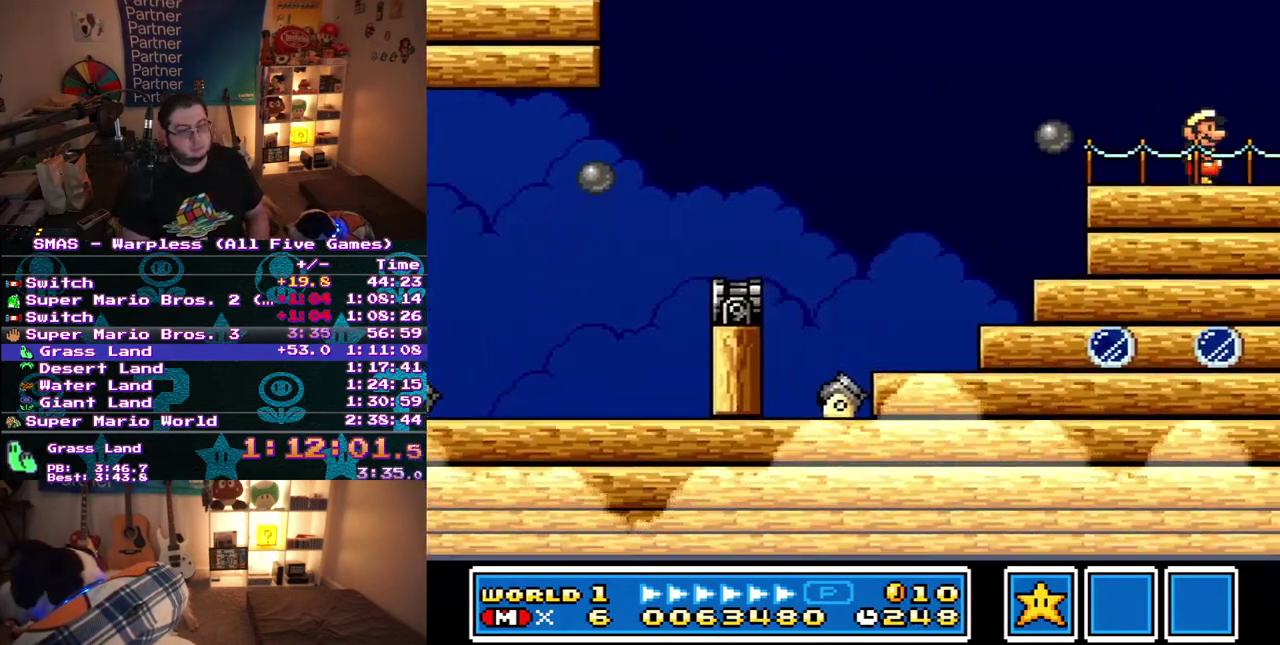
{"buttons": ["DPAD_RIGHT"], "events": []}